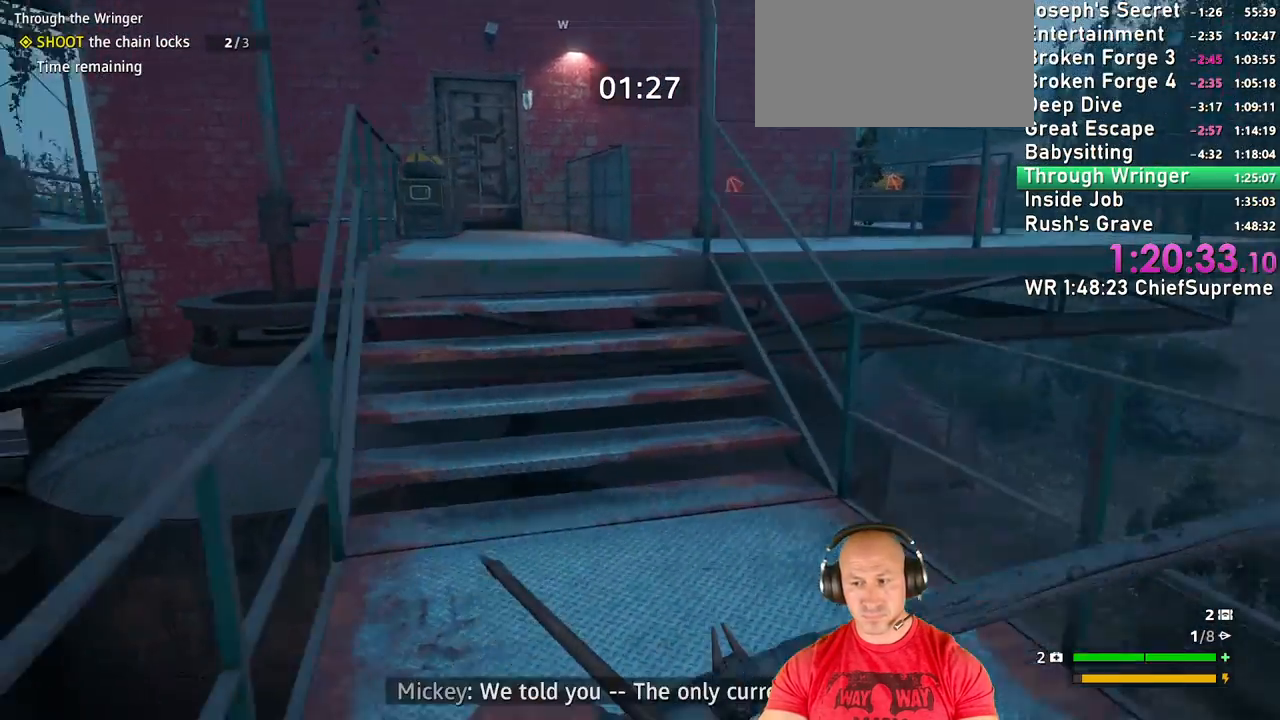
Gameplay with keyboard and mouse; each line is a JSON object with the keys and mouse buttons held at the frame after it. "events" lists presses ("down") and releases ("up") of "1", "2", "3", "4", "5", "a", "alt", "b", "c", "ctrl", "d", "e", "escape", "f", "g", "h", "q", "r", "s", "shift", "space", "t", "tab", "v", "w", "x", "y", "z", "mouse_left", "mouse_right", "mouse_wheel_up" and "mouse_wheel_down" between this image and that frame as [ms after this image, input, new state], when the widget could be followed in between. "mouse_left", "mouse_right", "mouse_wheel_up", "mouse_wheel_down" = the "left", "right", "wheel_up", "wheel_down" buttons of the "mouse" list. No other keys are recorded. Not read: mouse_move.
{"keys": ["w"], "mouse": [], "events": [[150, "1", "down"], [300, "1", "up"]]}
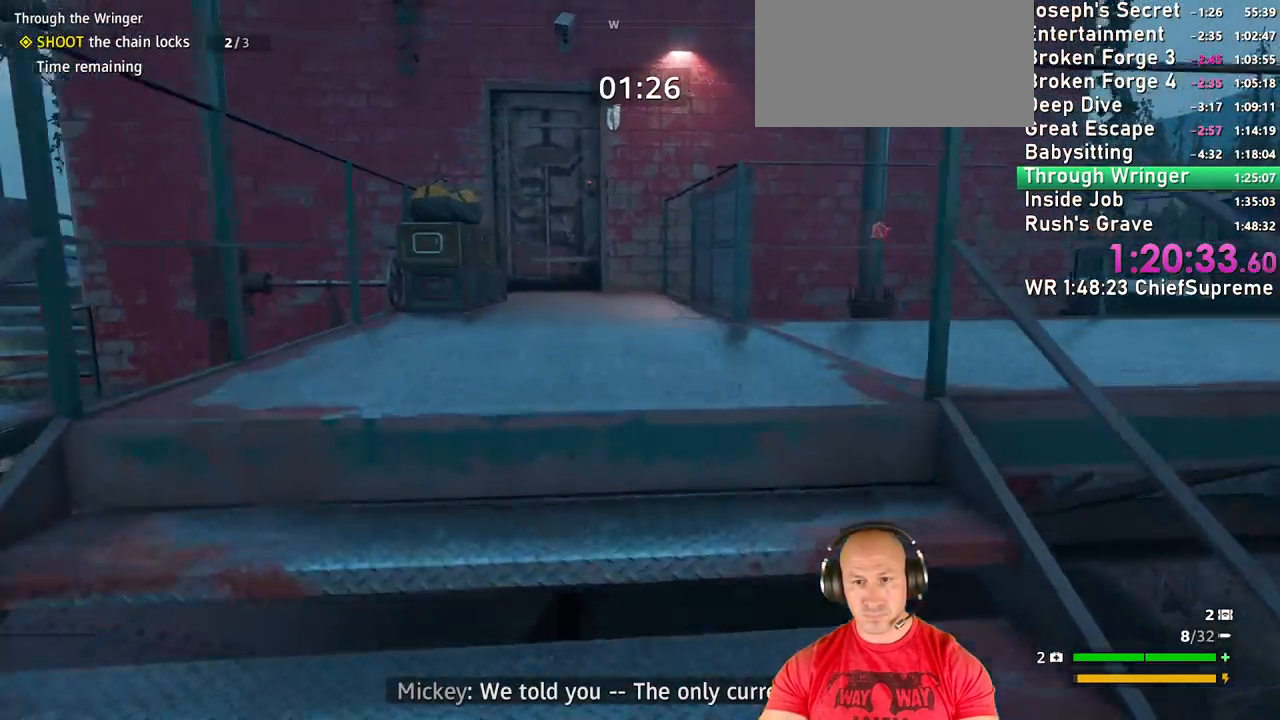
{"keys": ["w"], "mouse": [], "events": []}
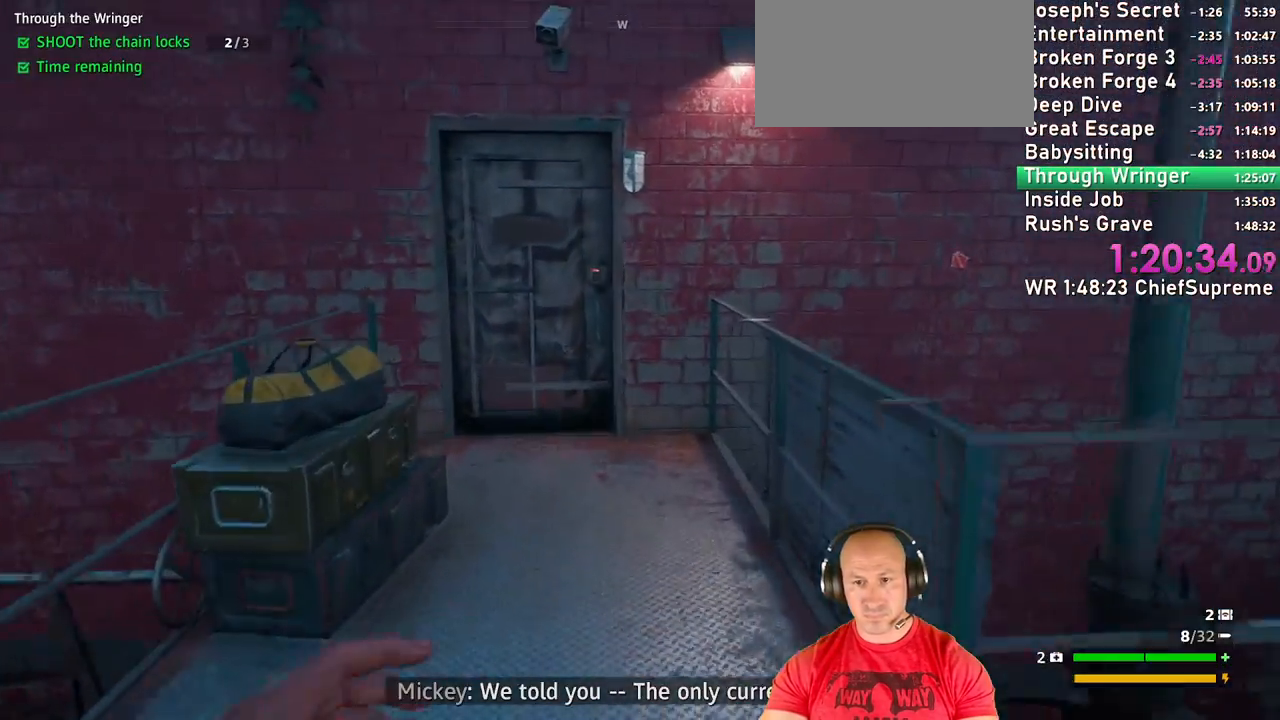
{"keys": [], "mouse": [], "events": [[100, "r", "down"], [184, "r", "up"], [234, "r", "down"], [334, "r", "up"], [334, "w", "up"]]}
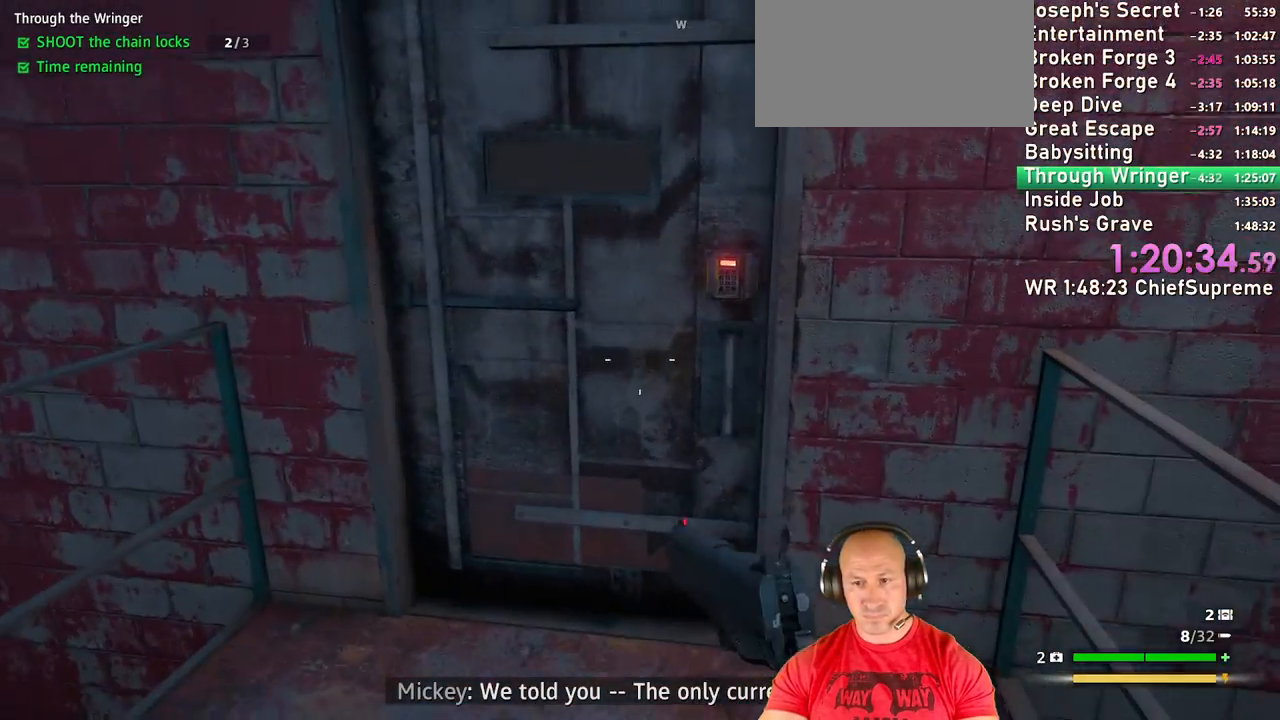
{"keys": [], "mouse": [], "events": []}
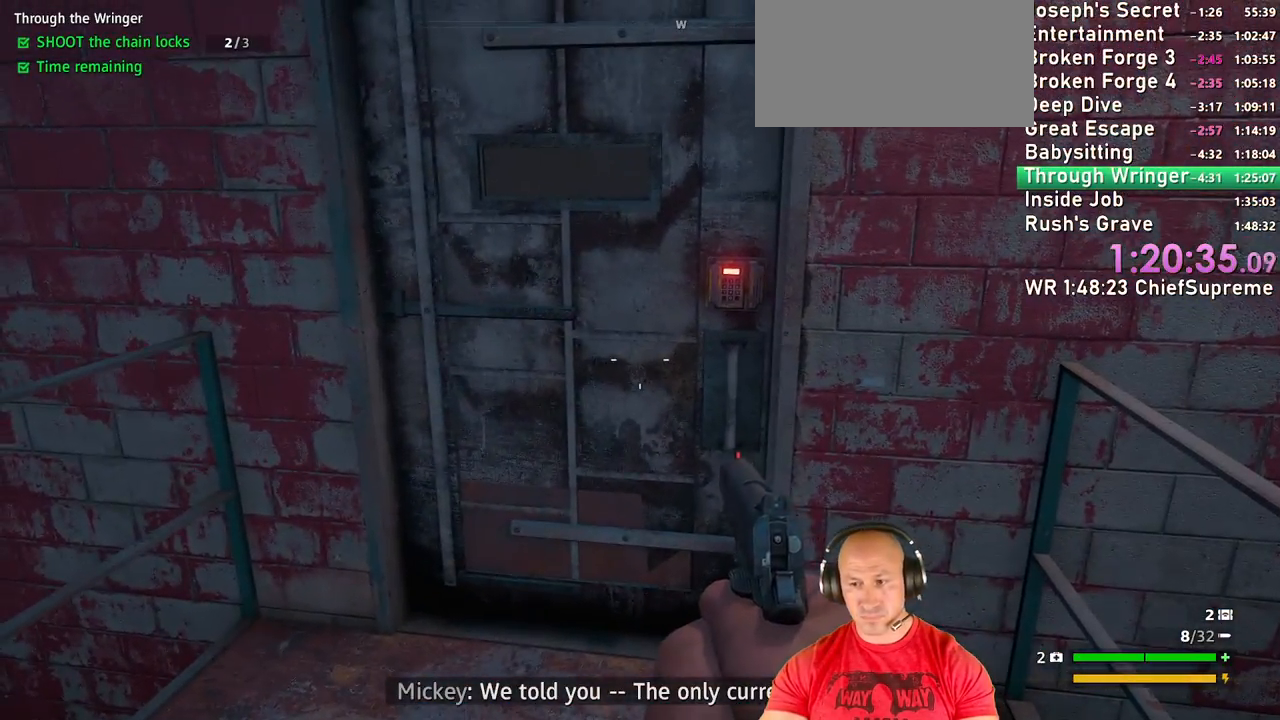
{"keys": [], "mouse": ["left"], "events": [[500, "mouse_left", "down"]]}
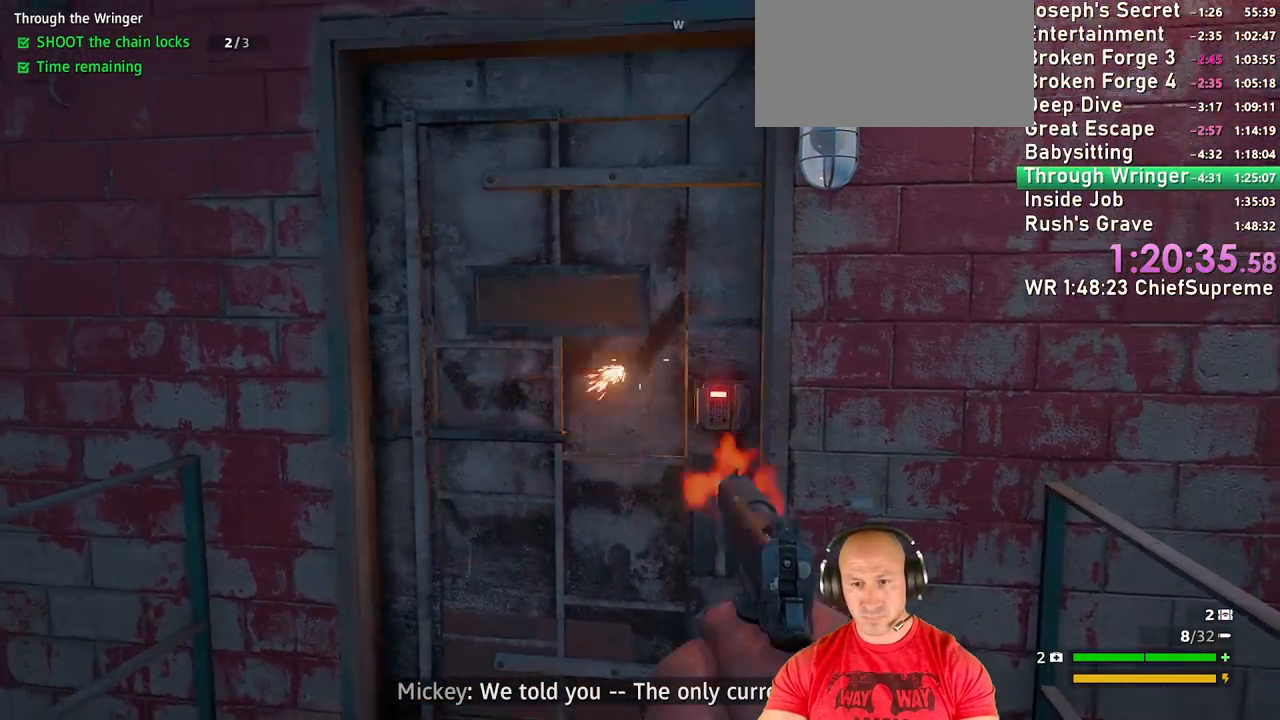
{"keys": [], "mouse": ["left"], "events": [[50, "mouse_left", "up"], [184, "mouse_left", "down"], [234, "mouse_left", "up"], [467, "mouse_left", "down"]]}
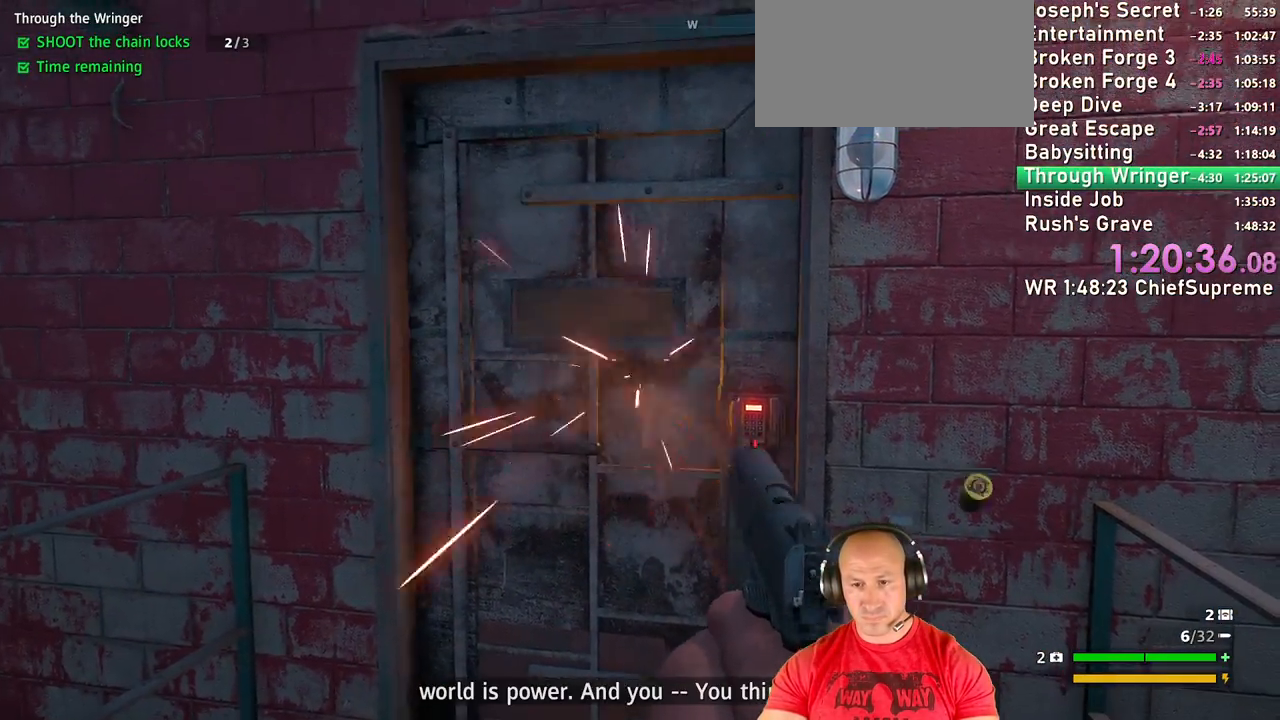
{"keys": [], "mouse": ["left"], "events": [[17, "mouse_left", "up"], [67, "mouse_left", "down"], [117, "mouse_left", "up"], [150, "mouse_left", "down"], [200, "mouse_left", "up"], [300, "mouse_left", "down"], [350, "mouse_left", "up"], [400, "mouse_left", "down"], [434, "mouse_left", "up"], [484, "mouse_left", "down"]]}
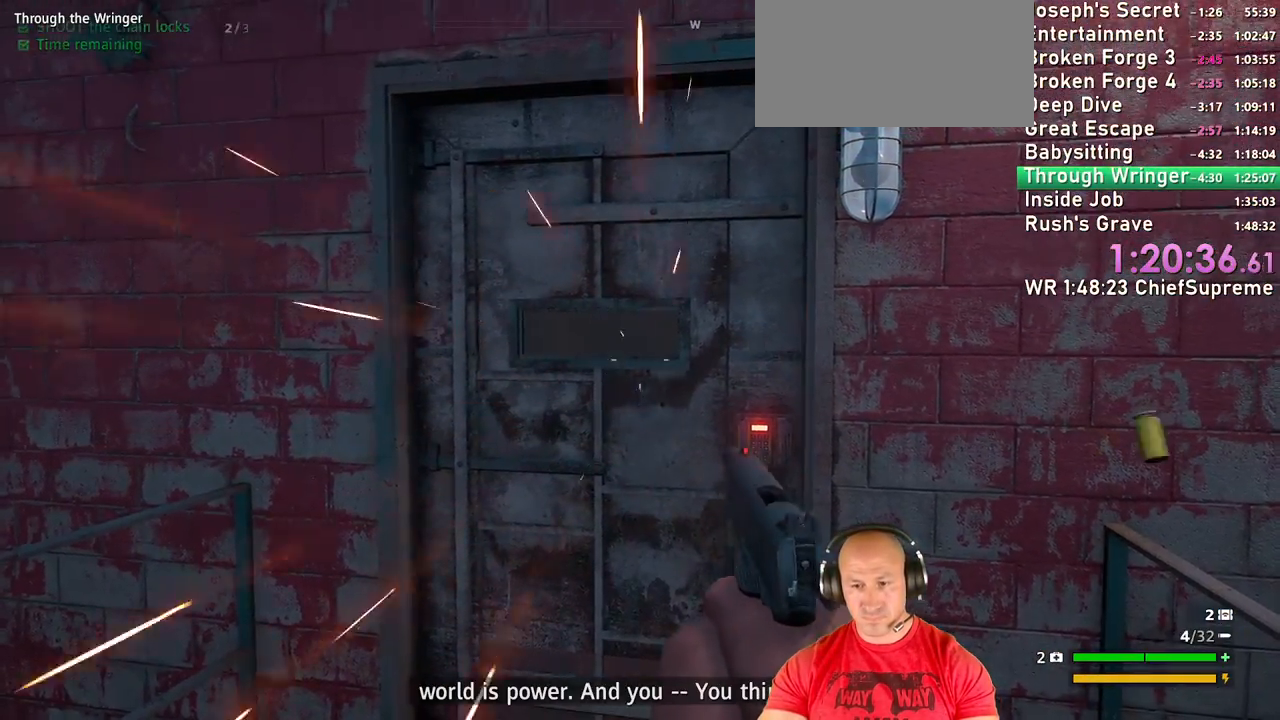
{"keys": [], "mouse": [], "events": [[34, "mouse_left", "up"], [117, "mouse_left", "down"], [167, "mouse_left", "up"], [217, "mouse_left", "down"], [267, "mouse_left", "up"], [317, "mouse_left", "down"], [367, "mouse_left", "up"], [450, "mouse_left", "down"], [500, "mouse_left", "up"]]}
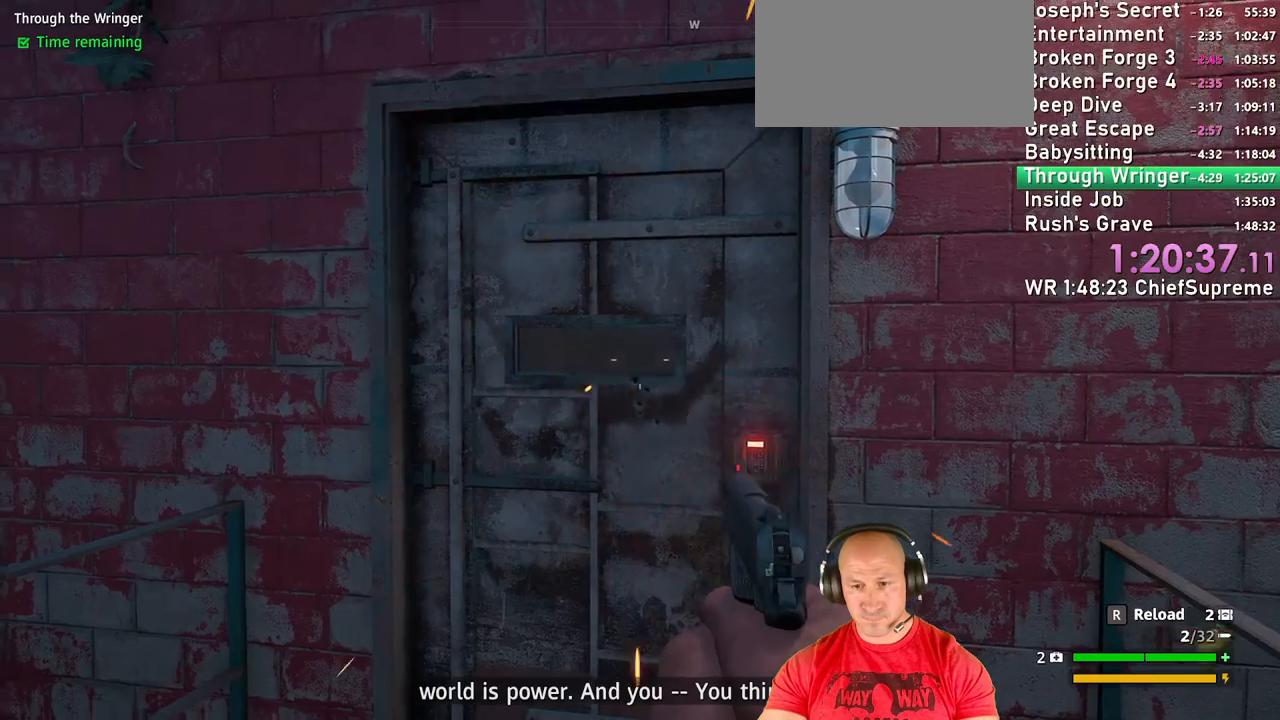
{"keys": [], "mouse": [], "events": [[50, "mouse_left", "down"], [100, "mouse_left", "up"], [184, "mouse_left", "down"], [234, "mouse_left", "up"], [284, "mouse_left", "down"], [334, "mouse_left", "up"], [417, "mouse_left", "down"], [467, "mouse_left", "up"]]}
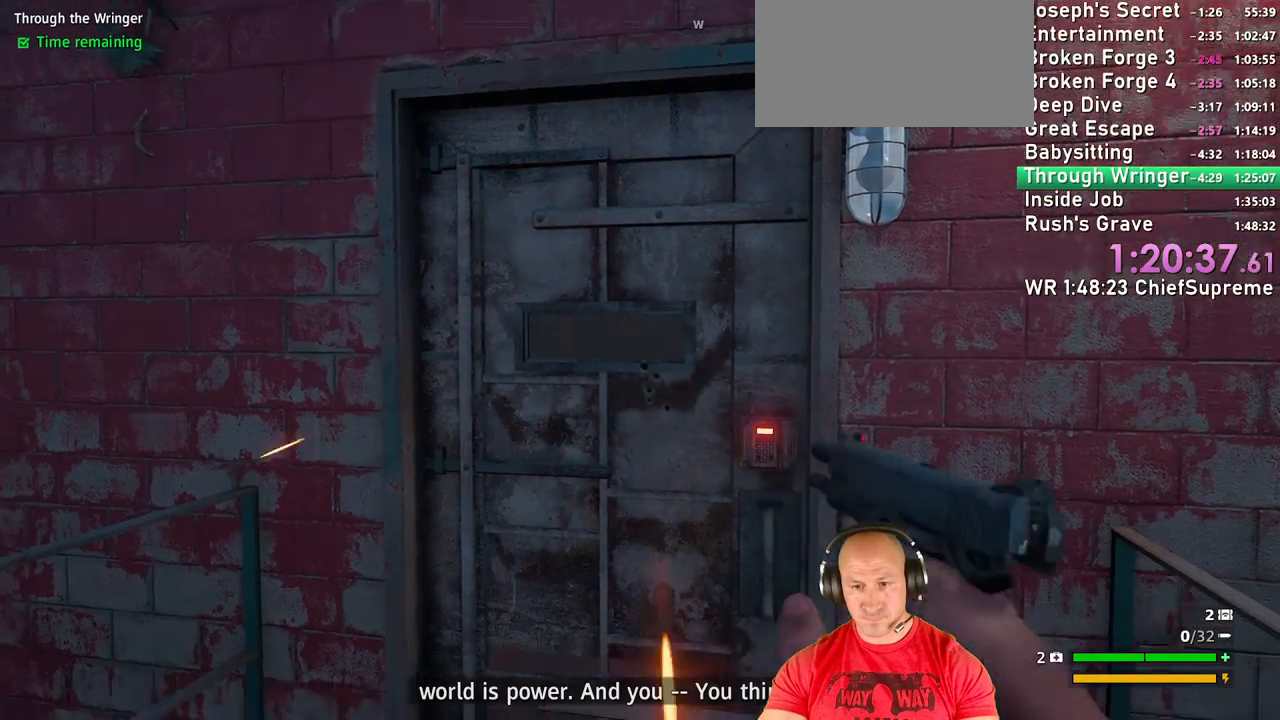
{"keys": [], "mouse": [], "events": [[17, "mouse_left", "down"], [67, "mouse_left", "up"]]}
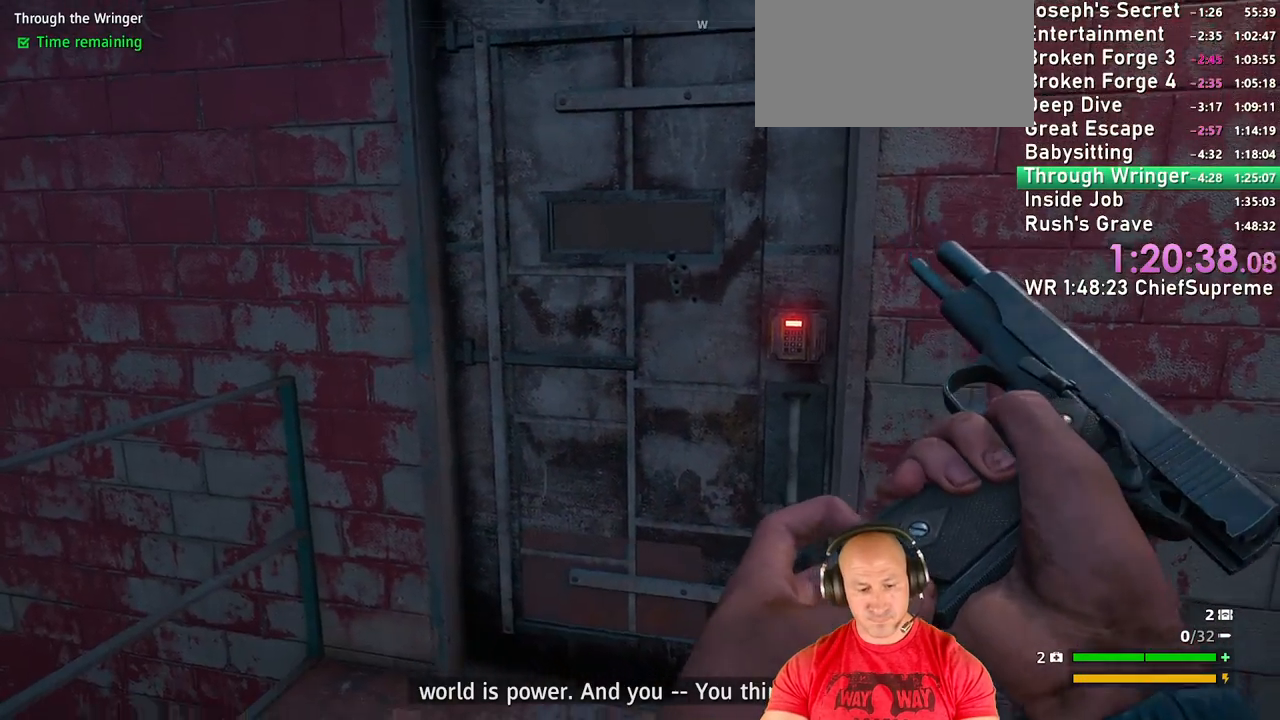
{"keys": ["2"], "mouse": [], "events": [[400, "2", "down"]]}
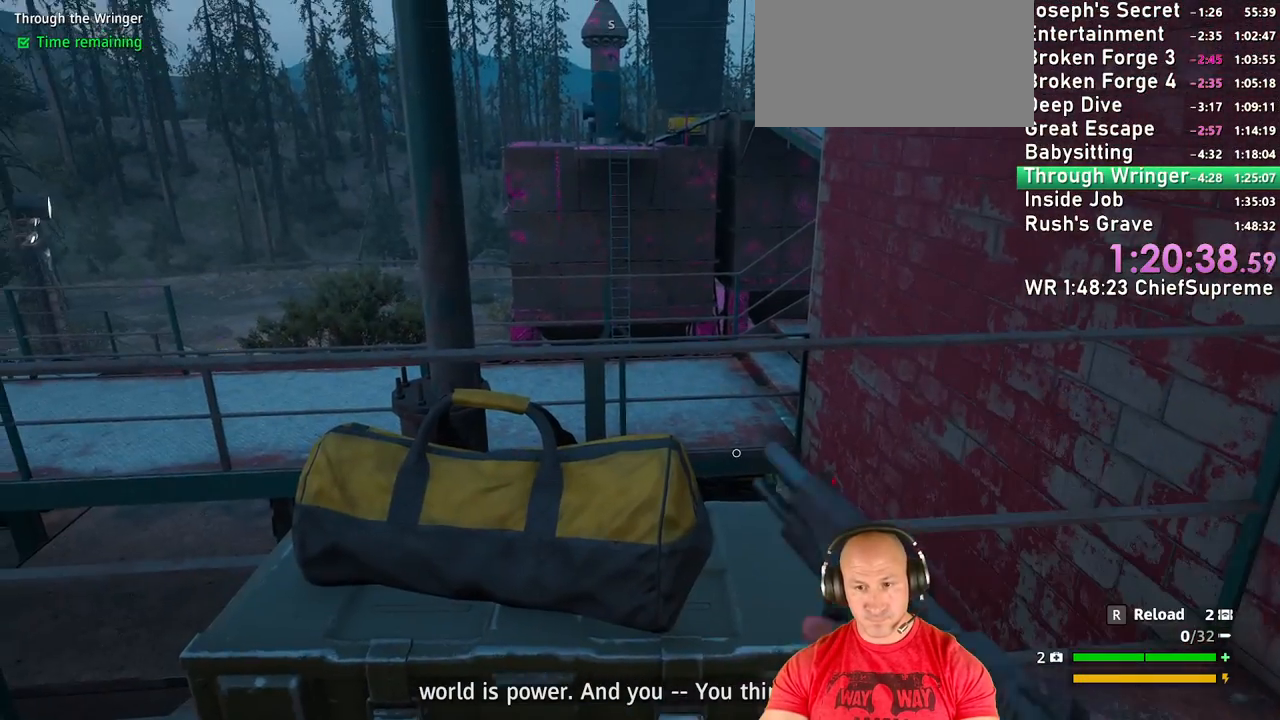
{"keys": [], "mouse": [], "events": [[50, "2", "up"]]}
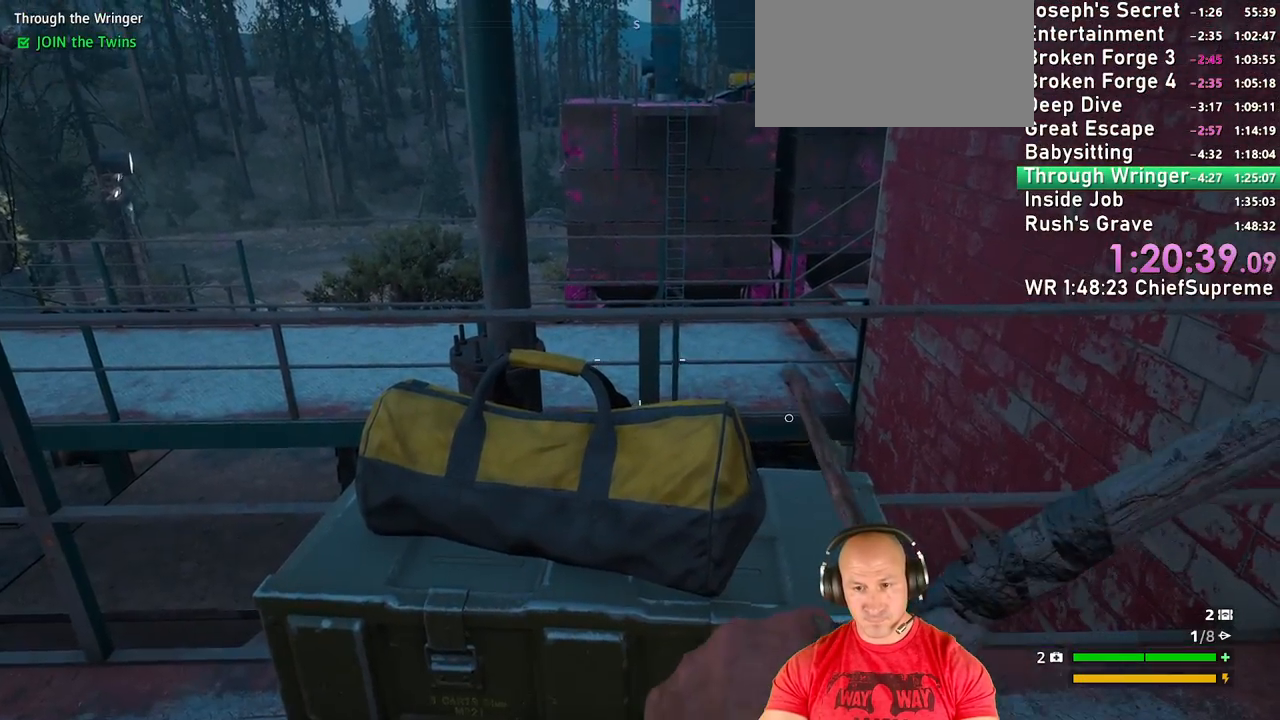
{"keys": ["w"], "mouse": [], "events": [[384, "w", "down"]]}
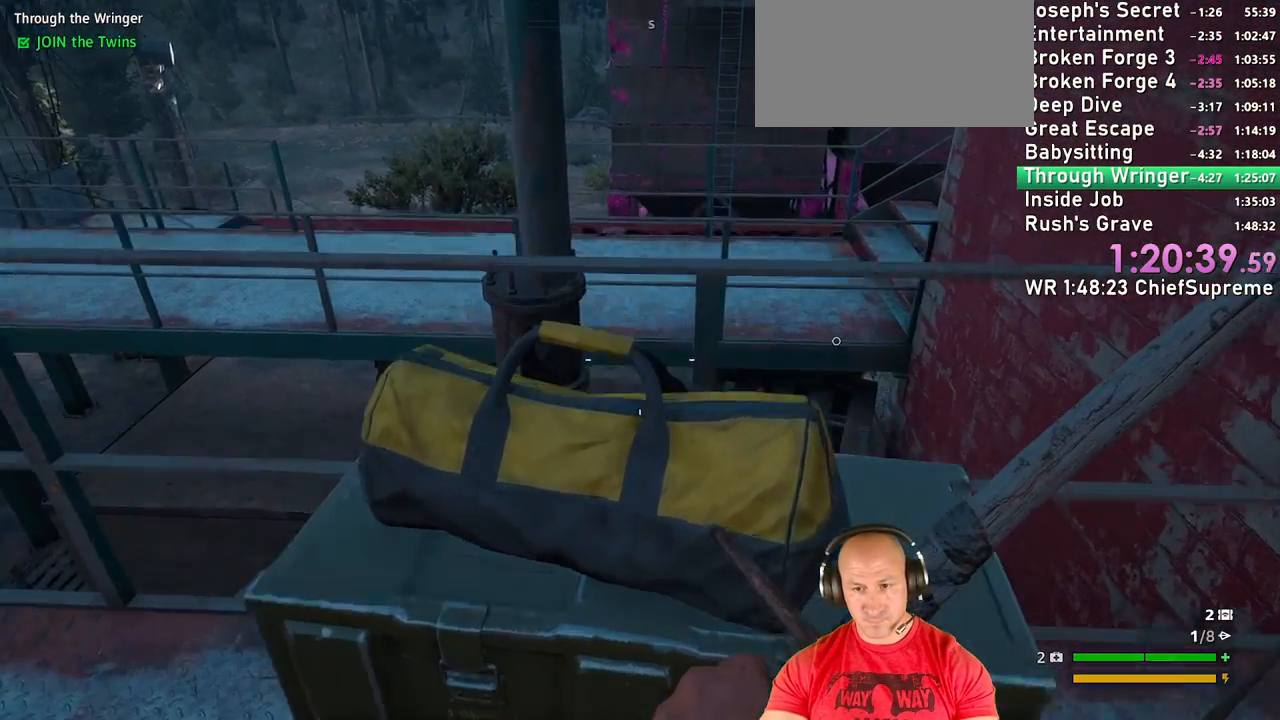
{"keys": [], "mouse": [], "events": [[84, "w", "up"], [134, "e", "down"], [217, "e", "up"], [267, "e", "down"], [367, "e", "up"], [400, "e", "down"], [450, "e", "up"]]}
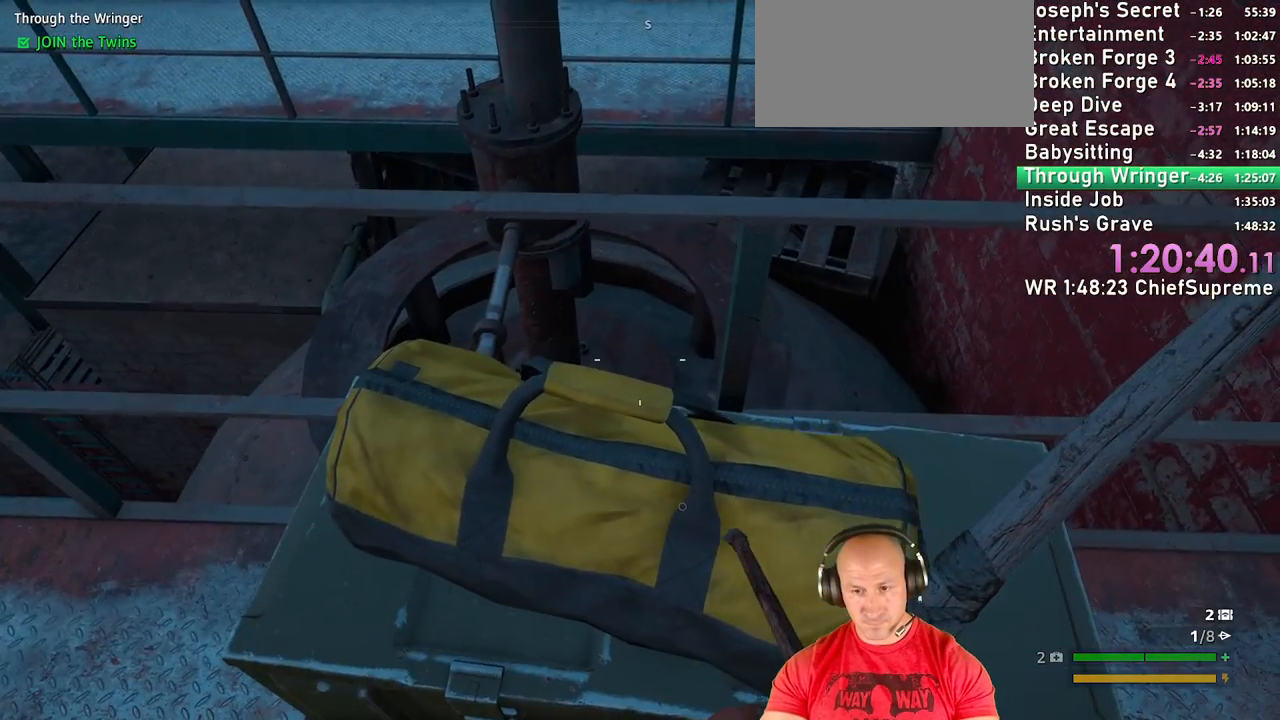
{"keys": ["e"], "mouse": [], "events": [[50, "e", "down"], [100, "e", "up"], [184, "e", "down"], [234, "e", "up"], [284, "e", "down"], [367, "e", "up"], [417, "e", "down"]]}
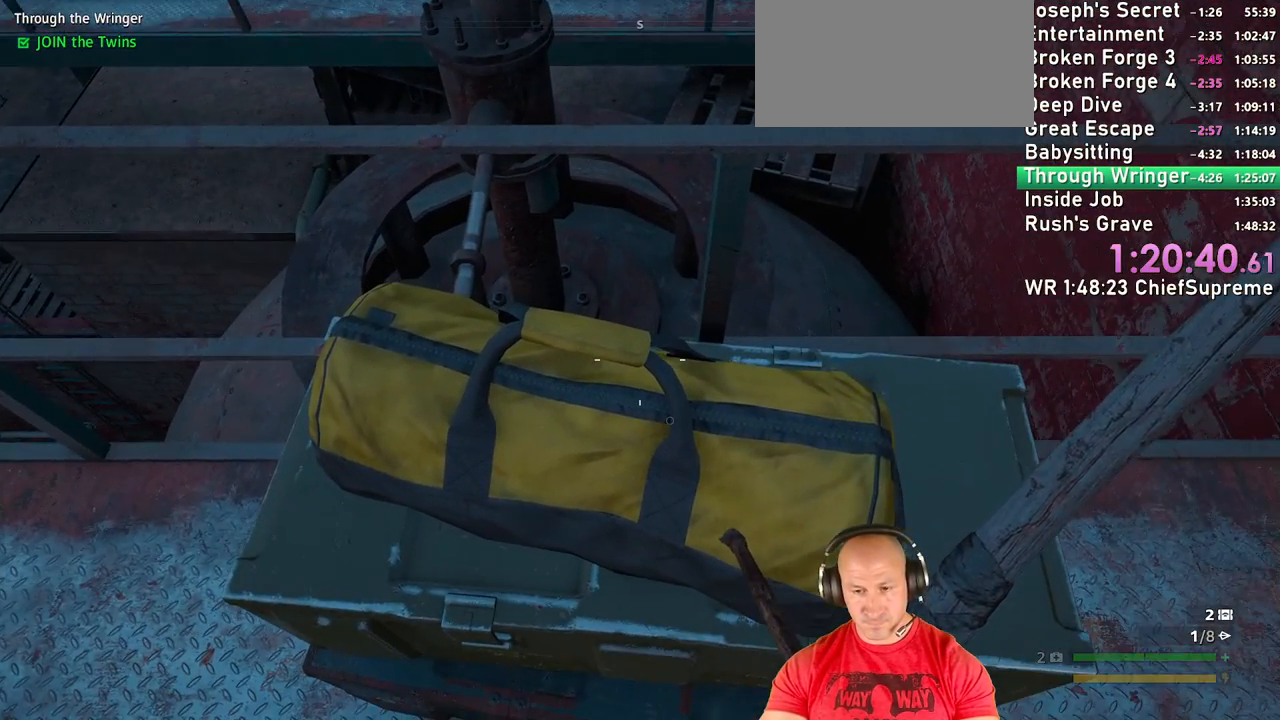
{"keys": ["e"], "mouse": [], "events": [[17, "e", "up"], [67, "e", "down"], [117, "e", "up"], [200, "e", "down"], [250, "e", "up"], [350, "e", "down"], [384, "e", "up"], [434, "e", "down"]]}
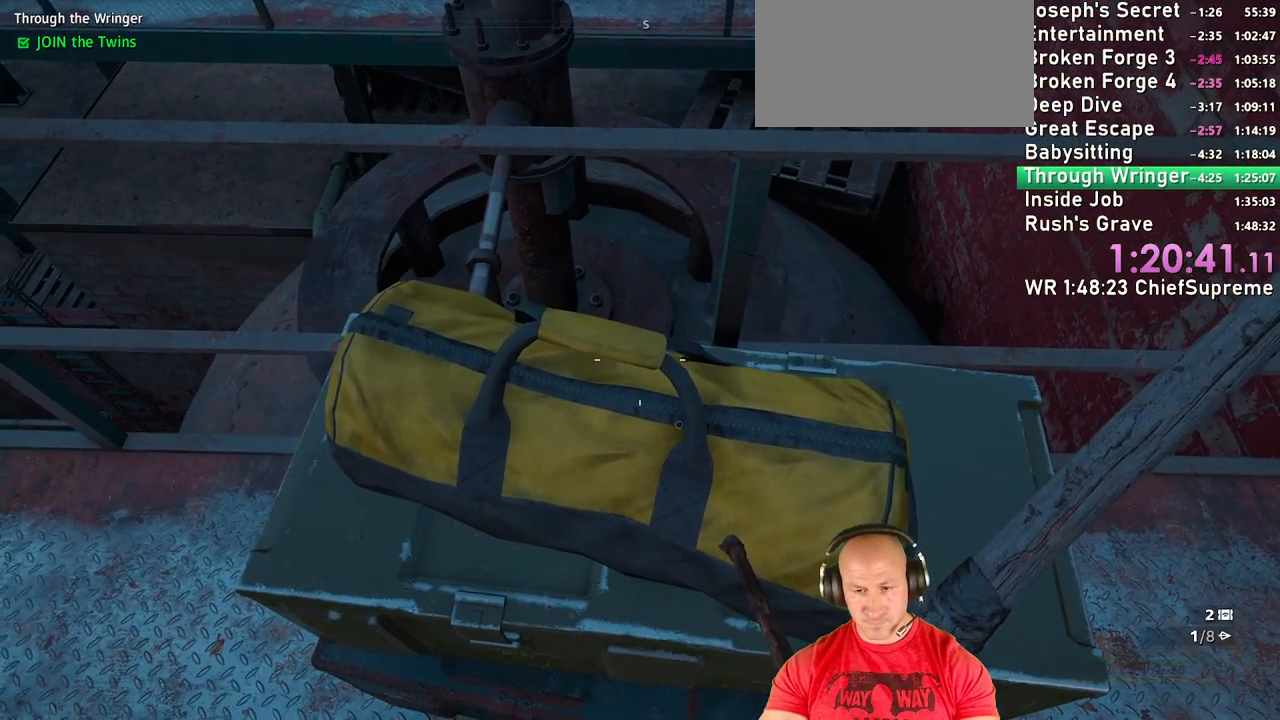
{"keys": ["e"], "mouse": [], "events": [[34, "e", "up"], [84, "e", "down"], [167, "e", "up"], [217, "e", "down"], [267, "e", "up"], [367, "e", "down"], [400, "e", "up"], [500, "e", "down"]]}
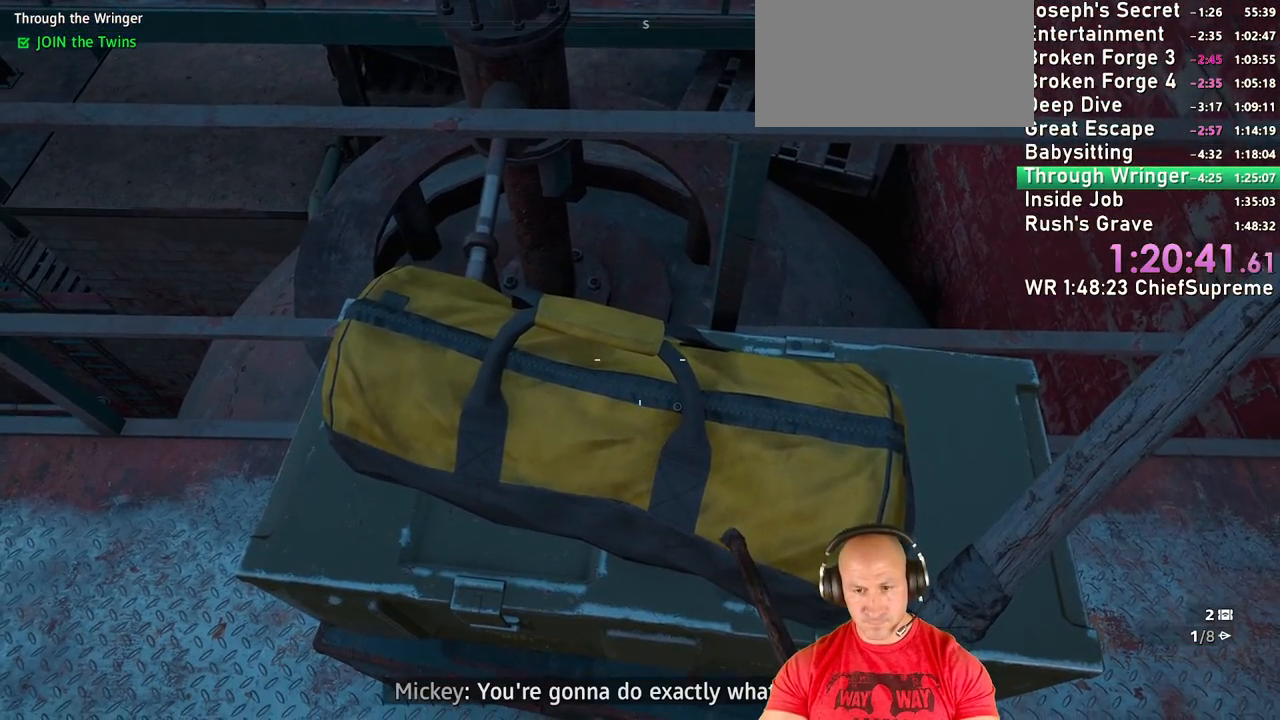
{"keys": [], "mouse": [], "events": [[50, "e", "up"], [150, "e", "down"], [184, "e", "up"], [284, "e", "down"], [334, "e", "up"], [367, "e", "down"], [417, "e", "up"]]}
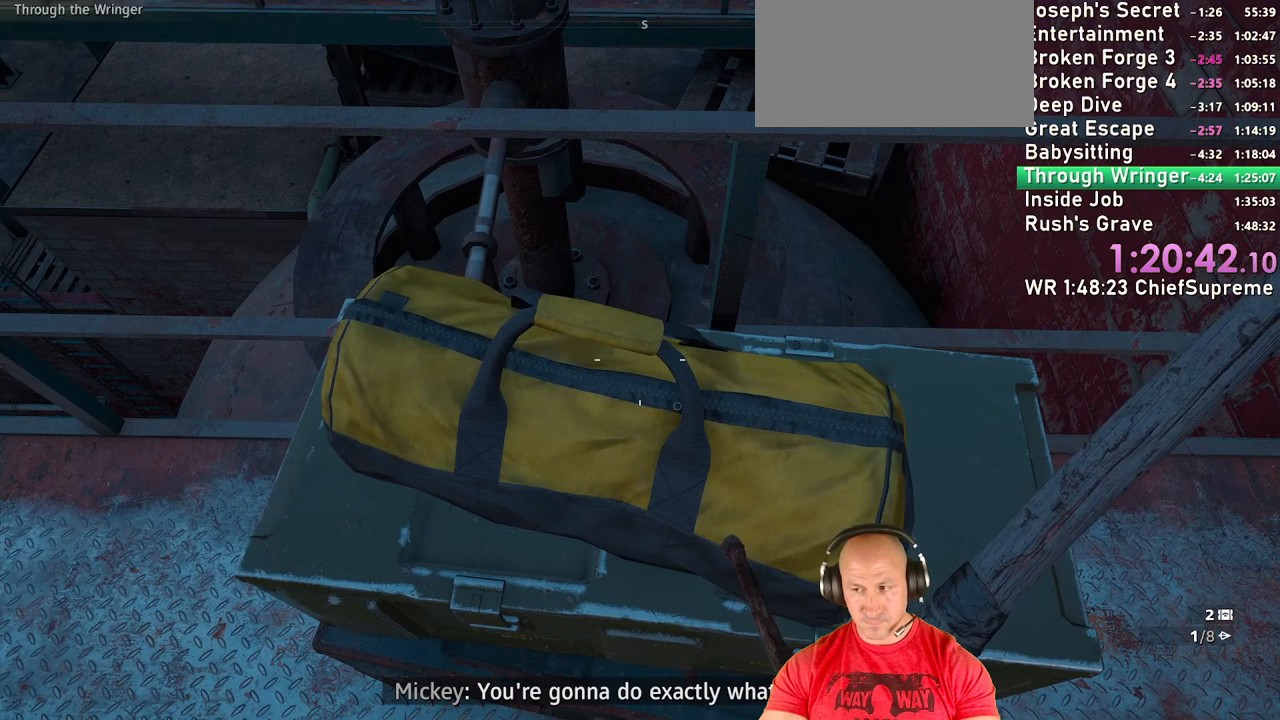
{"keys": [], "mouse": [], "events": [[17, "e", "down"], [67, "e", "up"], [150, "e", "down"], [200, "e", "up"], [300, "e", "down"], [350, "e", "up"], [434, "e", "down"], [484, "e", "up"]]}
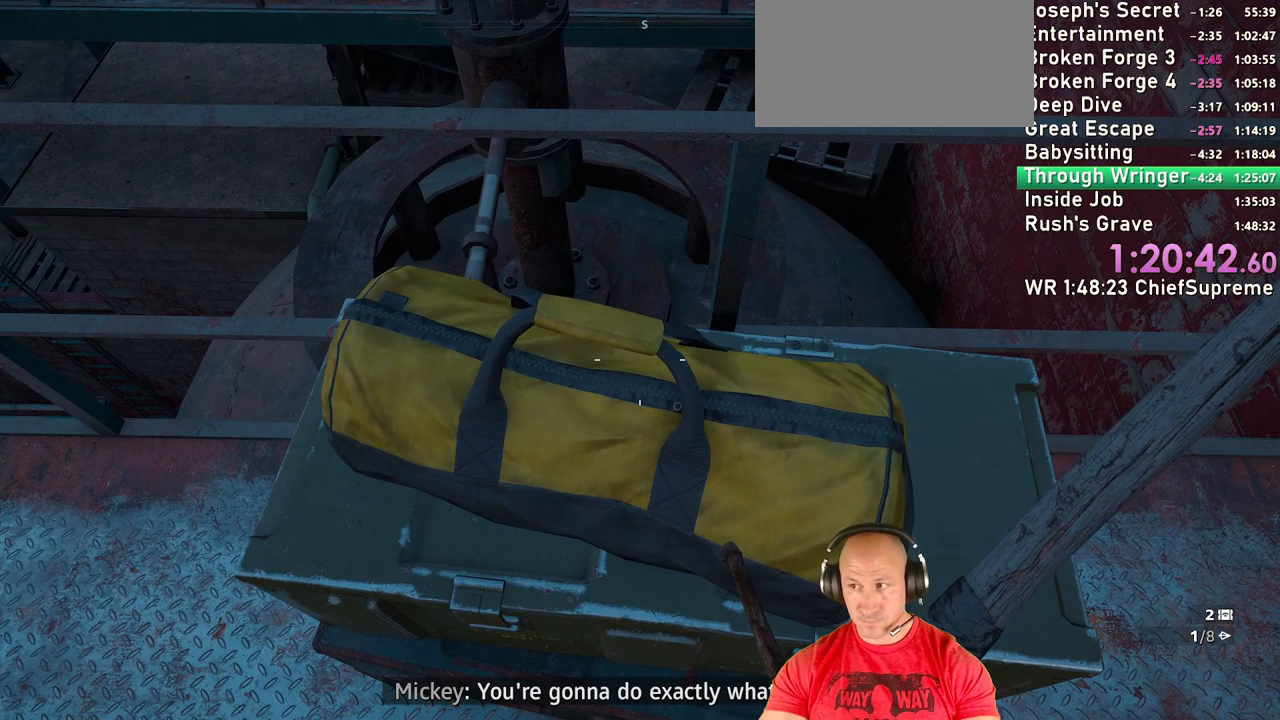
{"keys": [], "mouse": [], "events": [[34, "e", "down"], [134, "e", "up"], [167, "e", "down"], [267, "e", "up"], [317, "e", "down"], [367, "e", "up"], [450, "e", "down"], [500, "e", "up"]]}
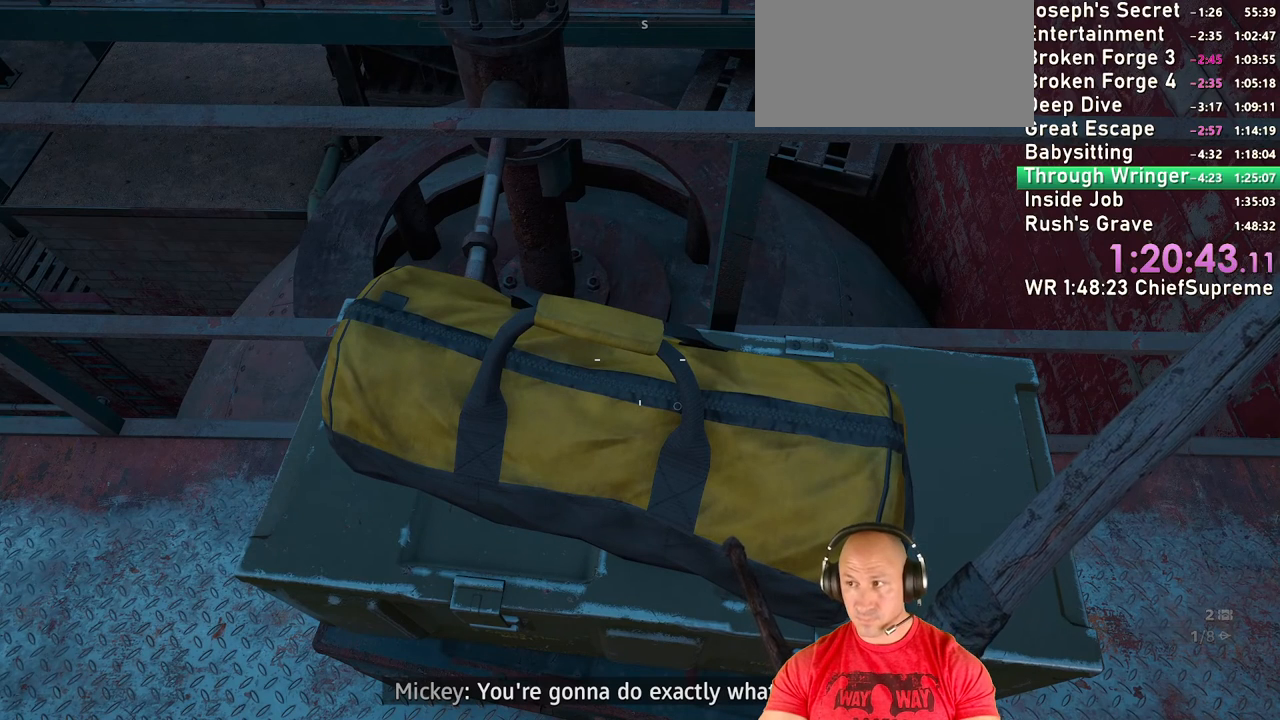
{"keys": [], "mouse": [], "events": [[100, "e", "down"], [134, "e", "up"], [234, "e", "down"], [284, "e", "up"], [367, "e", "down"], [417, "e", "up"]]}
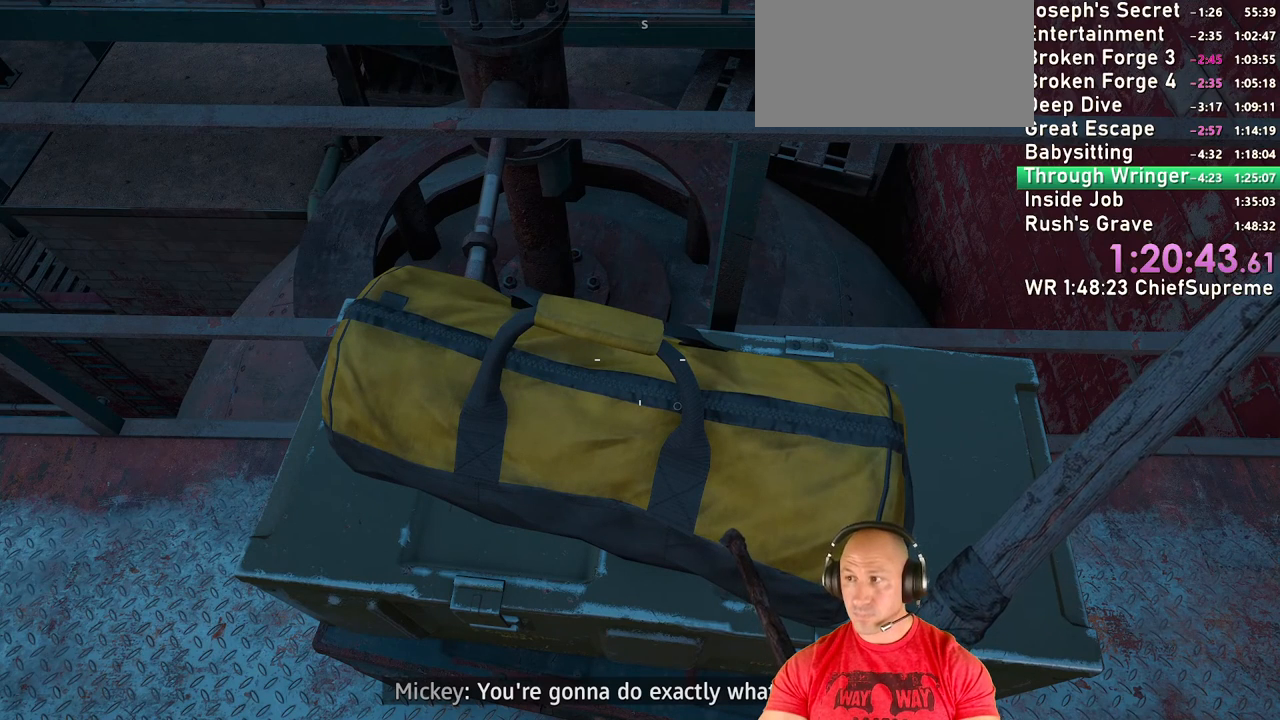
{"keys": [], "mouse": [], "events": [[17, "e", "down"], [67, "e", "up"], [250, "e", "down"], [300, "e", "up"], [384, "e", "down"], [434, "e", "up"]]}
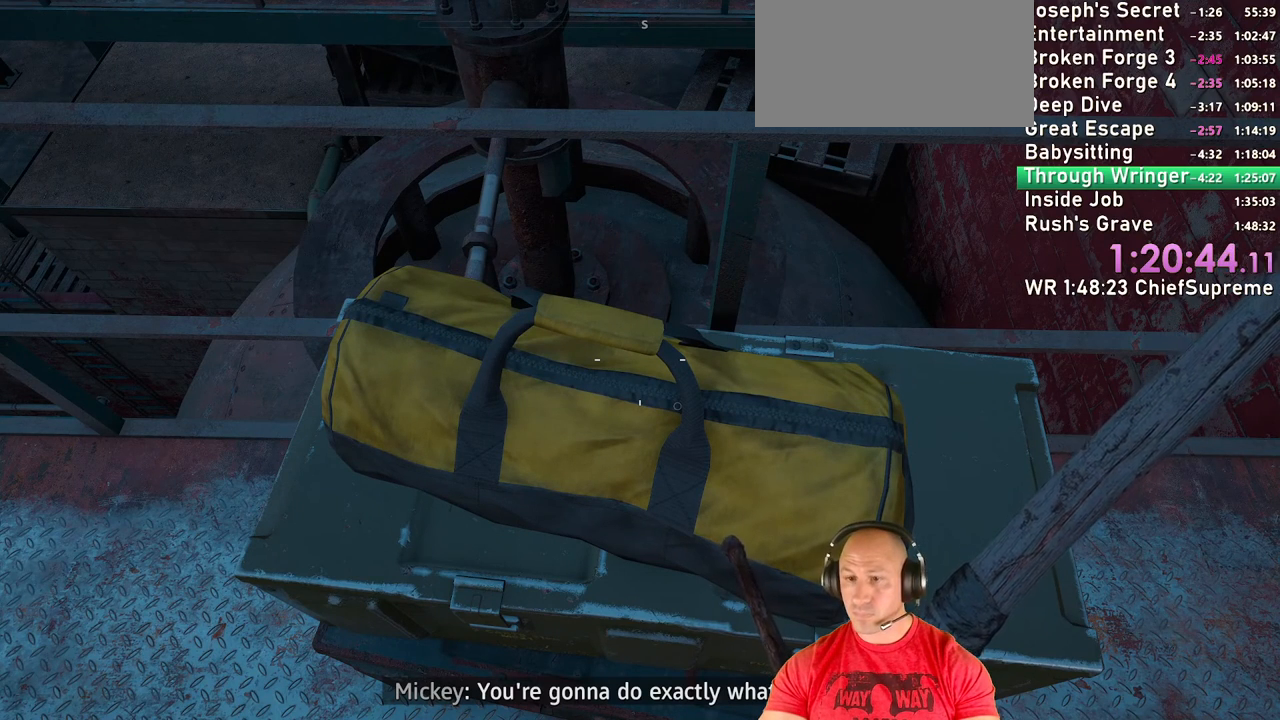
{"keys": [], "mouse": [], "events": [[34, "e", "down"], [84, "e", "up"], [167, "e", "down"], [217, "e", "up"], [317, "e", "down"], [367, "e", "up"], [400, "e", "down"], [500, "e", "up"]]}
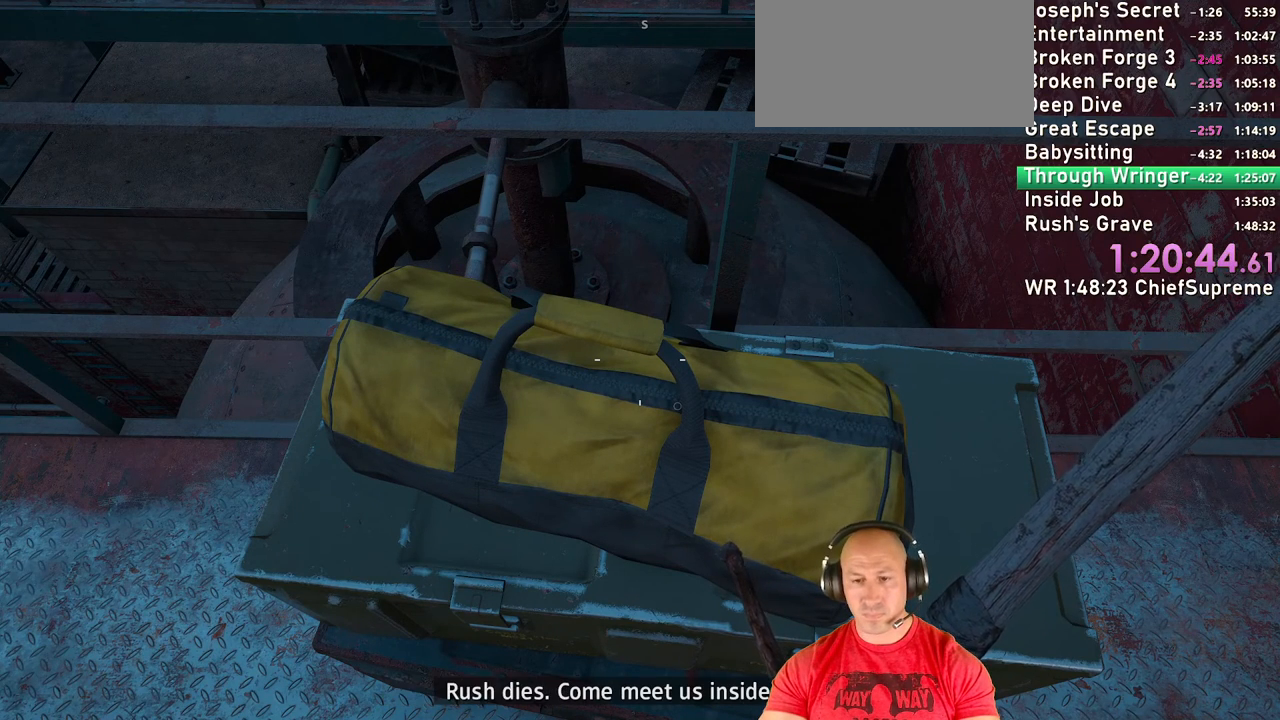
{"keys": ["e"], "mouse": [], "events": [[50, "e", "down"], [134, "e", "up"], [184, "e", "down"], [284, "e", "up"], [334, "e", "down"], [417, "e", "up"], [467, "e", "down"]]}
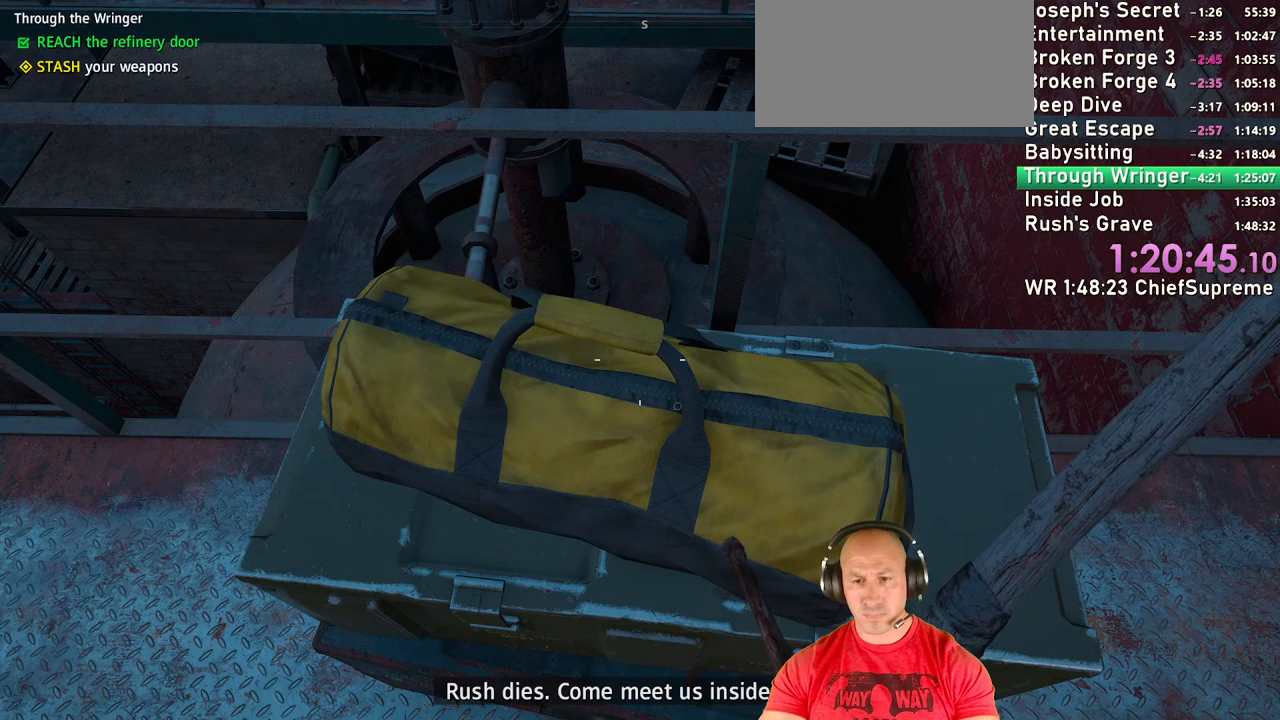
{"keys": [], "mouse": [], "events": [[17, "e", "up"], [117, "e", "down"], [150, "e", "up"], [250, "e", "down"], [300, "e", "up"]]}
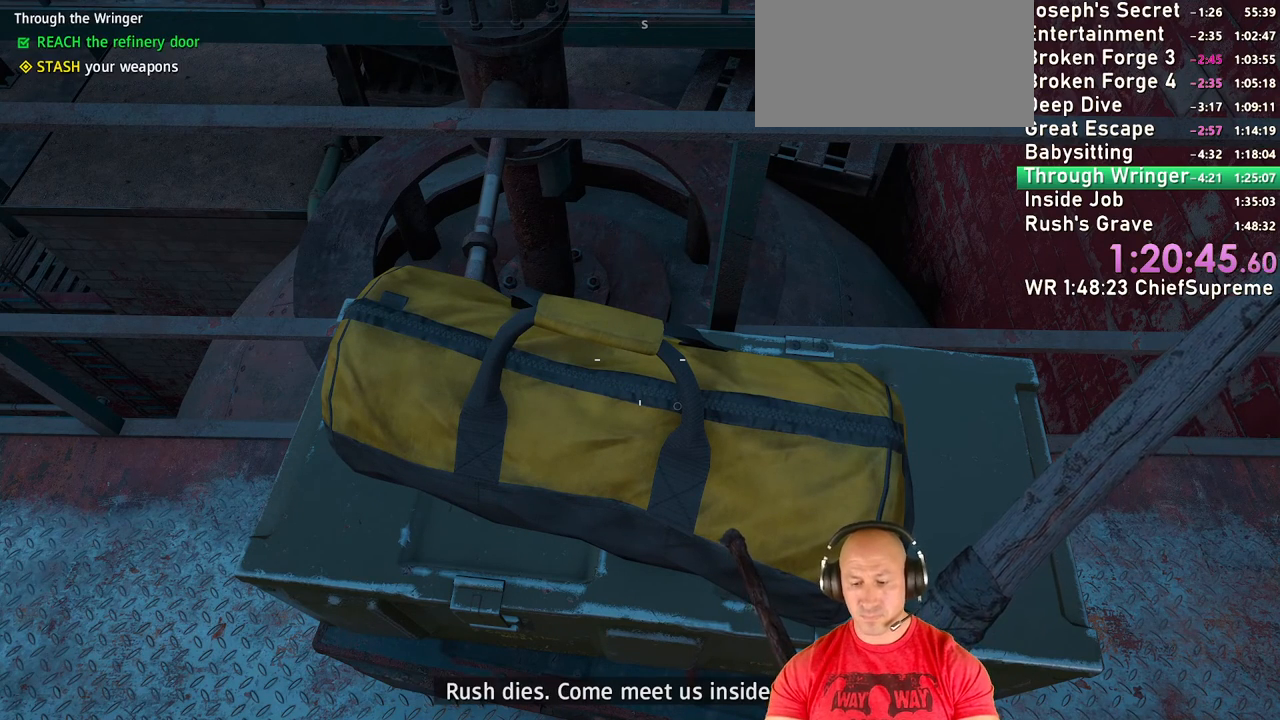
{"keys": [], "mouse": [], "events": []}
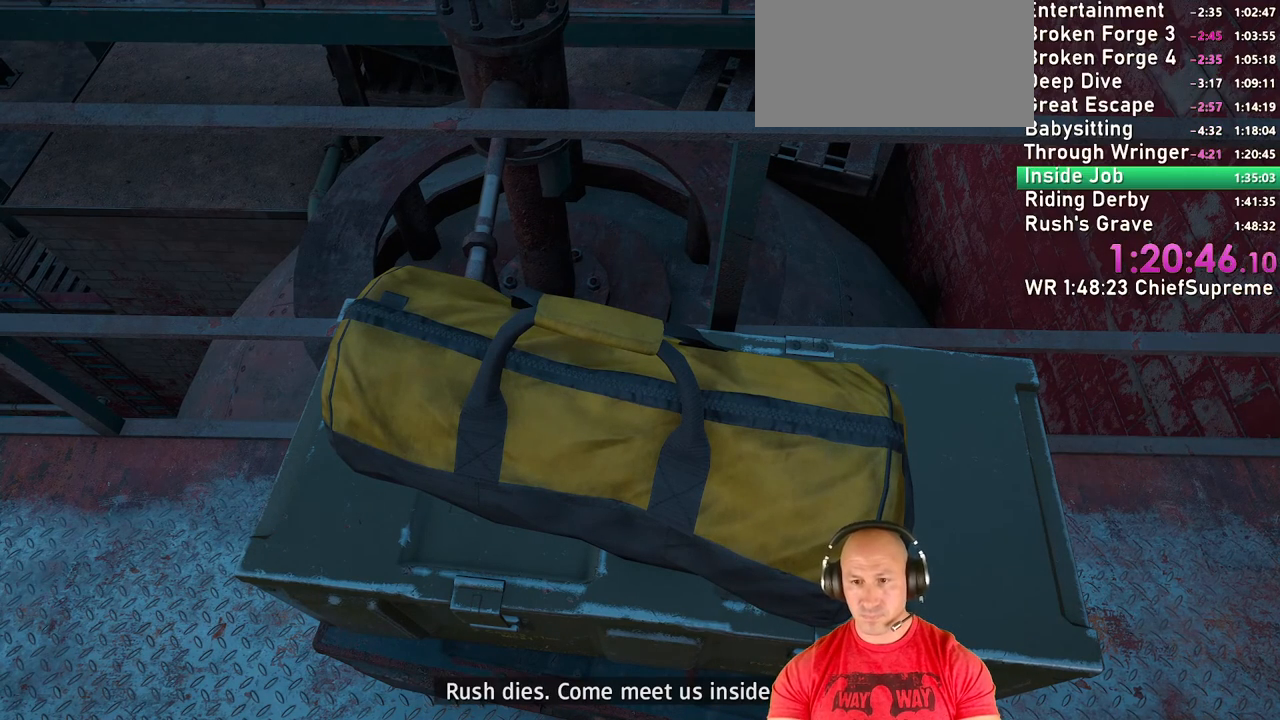
{"keys": [], "mouse": [], "events": []}
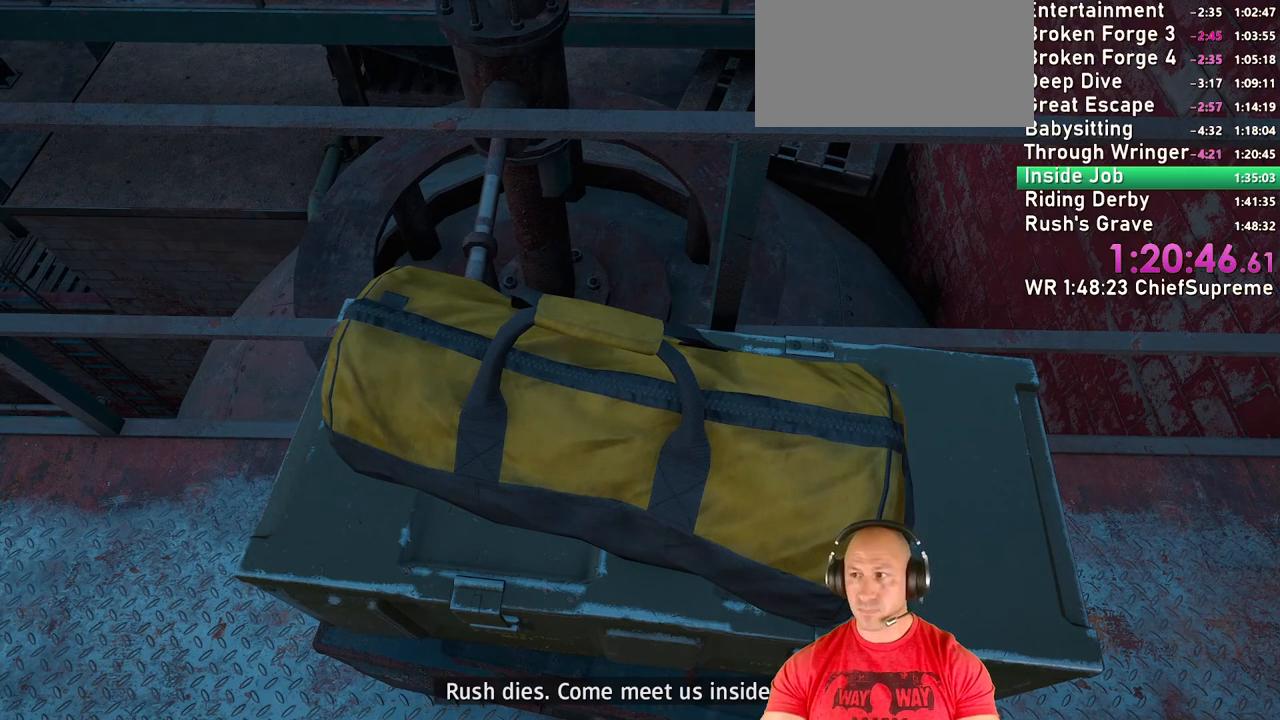
{"keys": [], "mouse": [], "events": []}